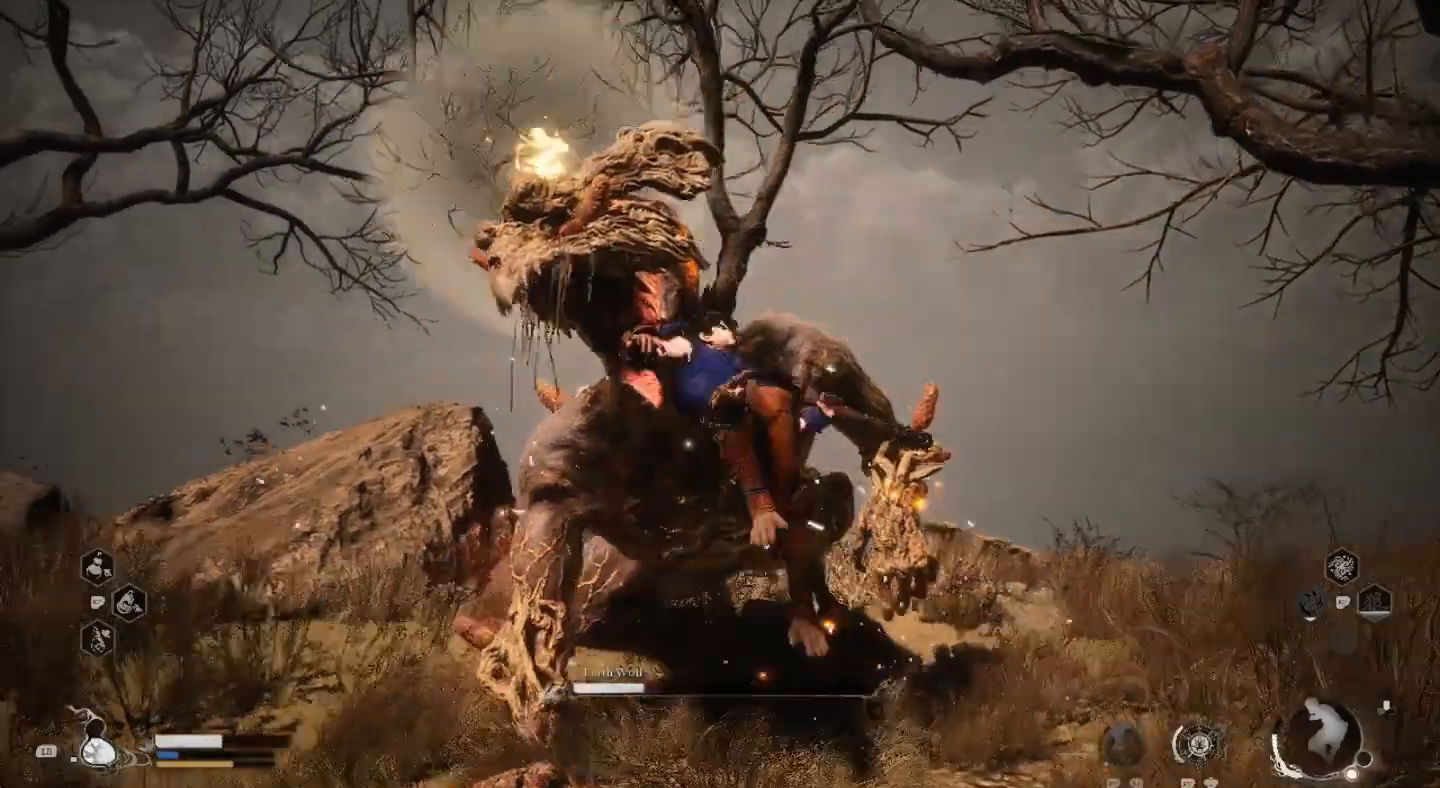
Gameplay with a controller (PlayStation layout); each line is a JSON object with the inputs held at the frame after it. "events" lists button and stick changes between this image and that frame as [ms after this image, input, new state], when the widget could be followed in between.
{"buttons": [], "left_stick": "center", "right_stick": "center", "events": [[67, "SQUARE", "up"], [133, "SQUARE", "down"], [267, "SQUARE", "up"], [367, "SQUARE", "down"], [467, "SQUARE", "up"]]}
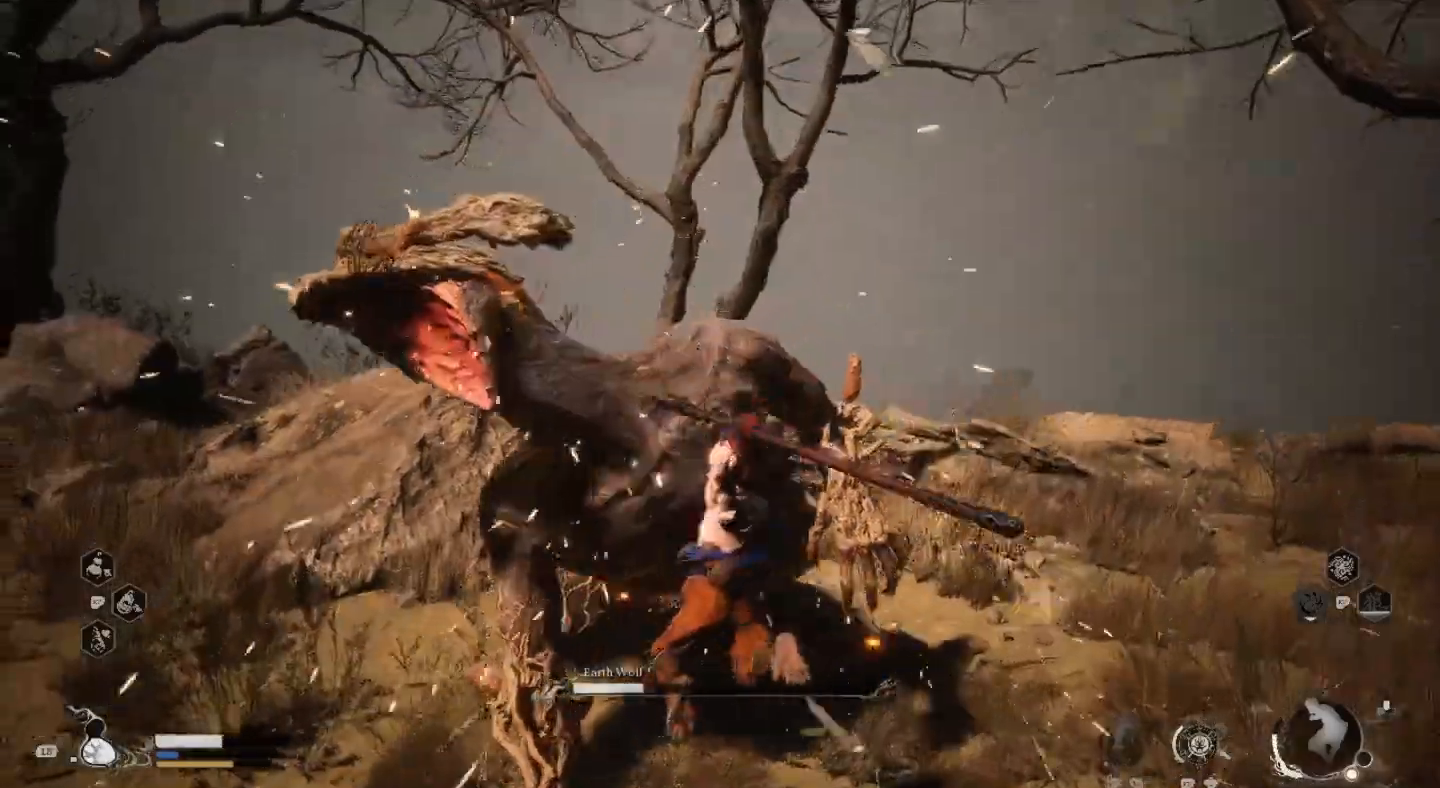
{"buttons": [], "left_stick": "down-left", "right_stick": "center", "events": [[67, "SQUARE", "down"], [200, "SQUARE", "up"], [267, "SQUARE", "down"], [367, "SQUARE", "up"], [500, "left_stick", "down-left"]]}
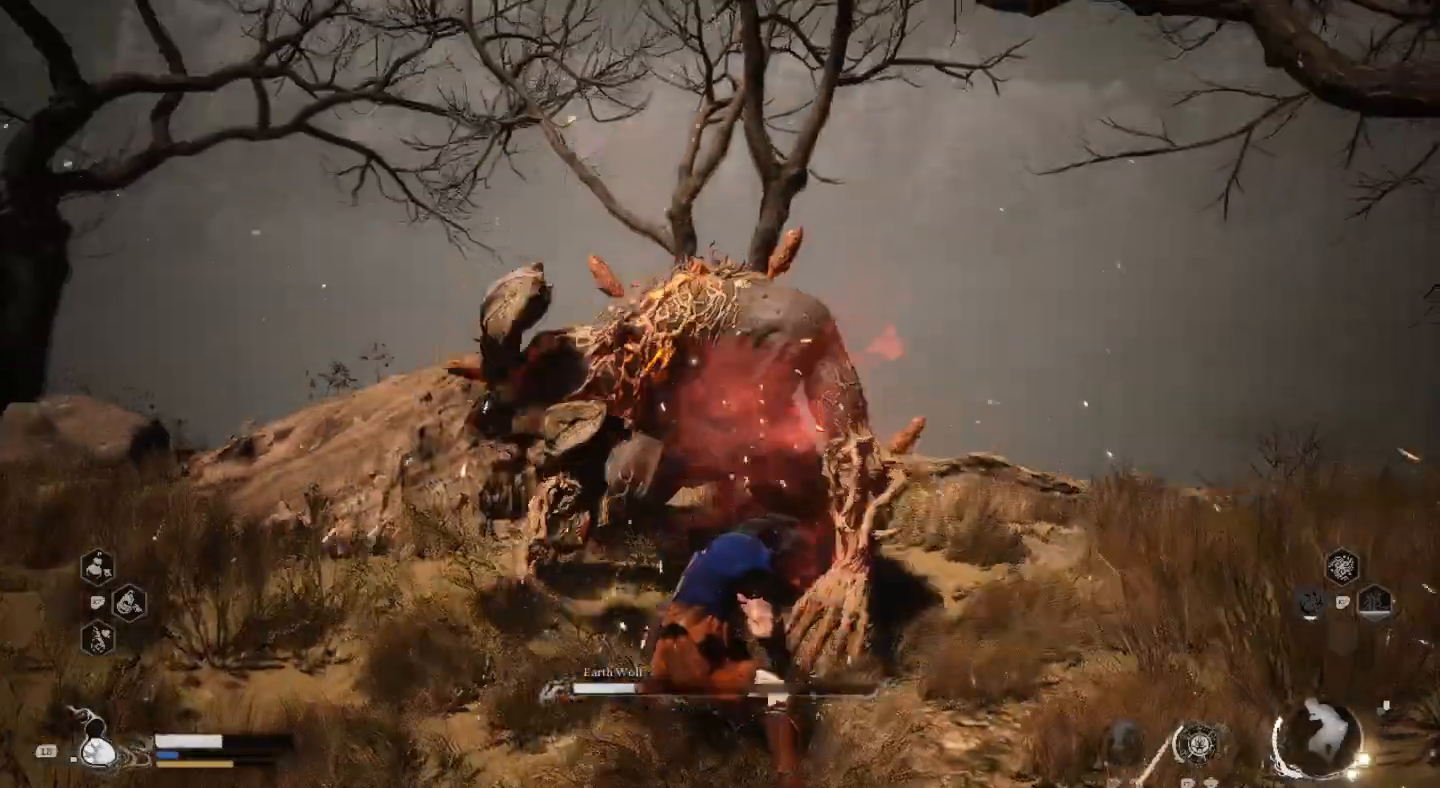
{"buttons": [], "left_stick": "down-left", "right_stick": "center", "events": [[67, "CIRCLE", "down"], [167, "CIRCLE", "up"], [233, "CIRCLE", "down"], [367, "CIRCLE", "up"]]}
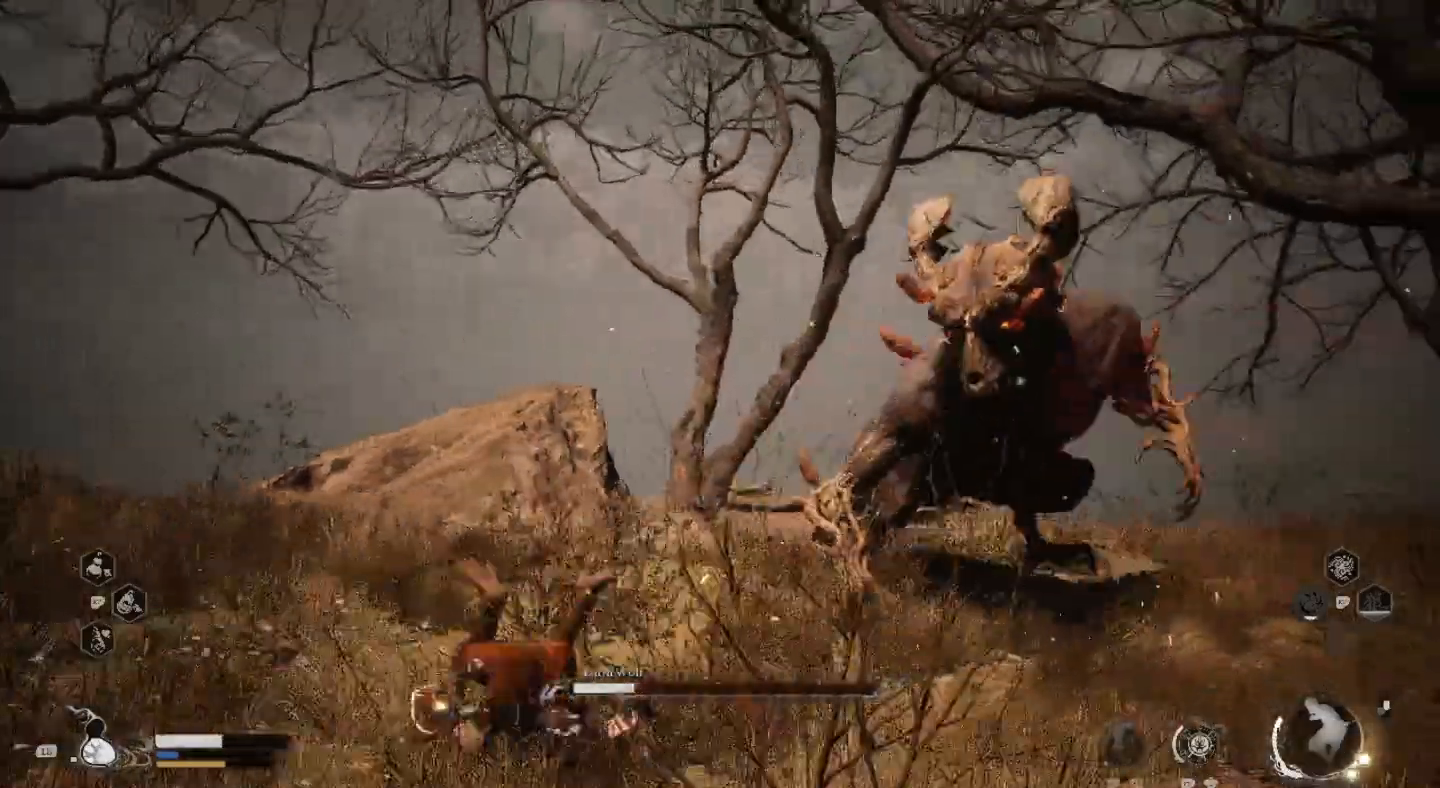
{"buttons": ["CIRCLE", "L3"], "left_stick": "down", "right_stick": "center", "events": [[267, "left_stick", "down"], [433, "CIRCLE", "down"], [500, "L3", "down"]]}
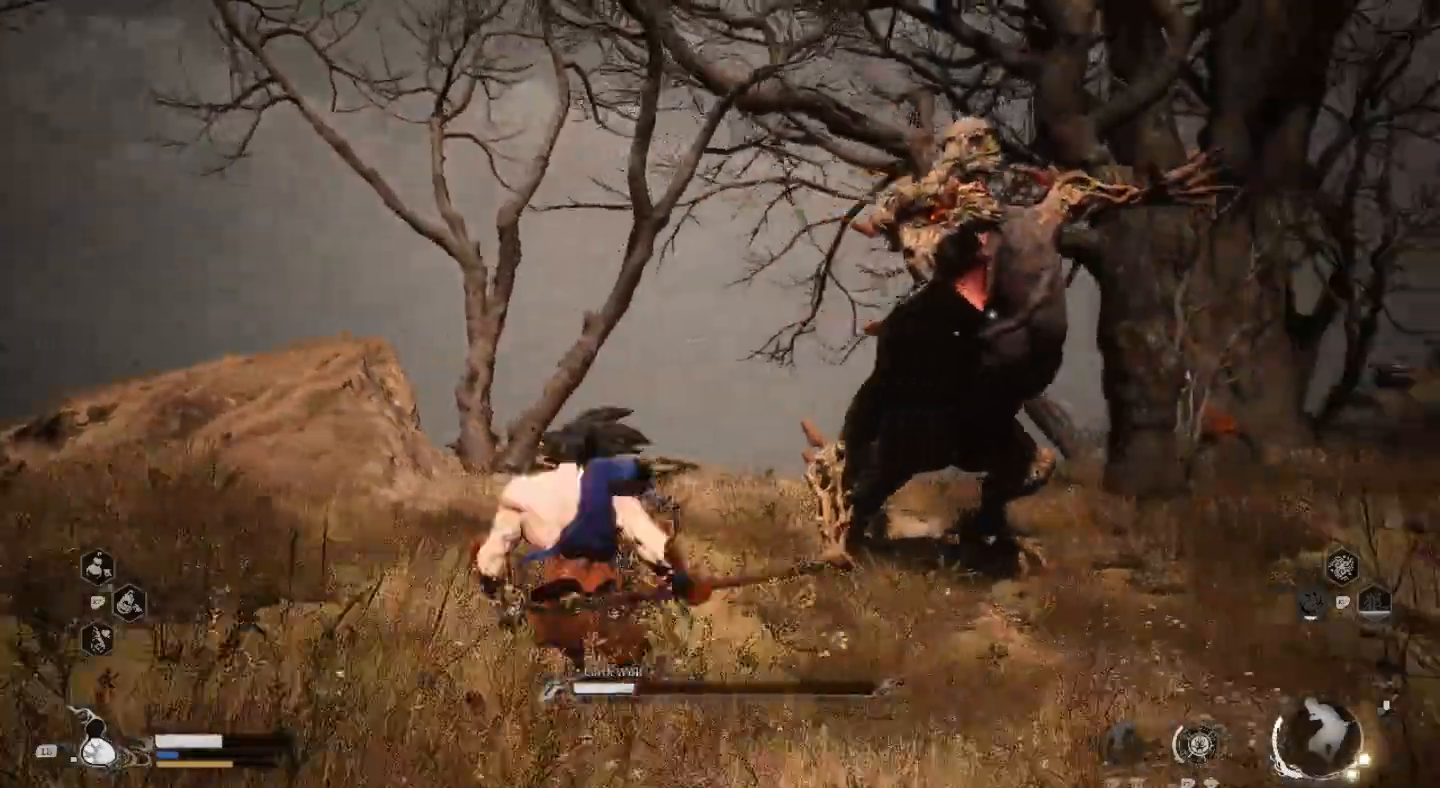
{"buttons": [], "left_stick": "down", "right_stick": "center", "events": [[33, "CIRCLE", "up"], [100, "CIRCLE", "down"], [233, "CIRCLE", "up"], [400, "L3", "up"]]}
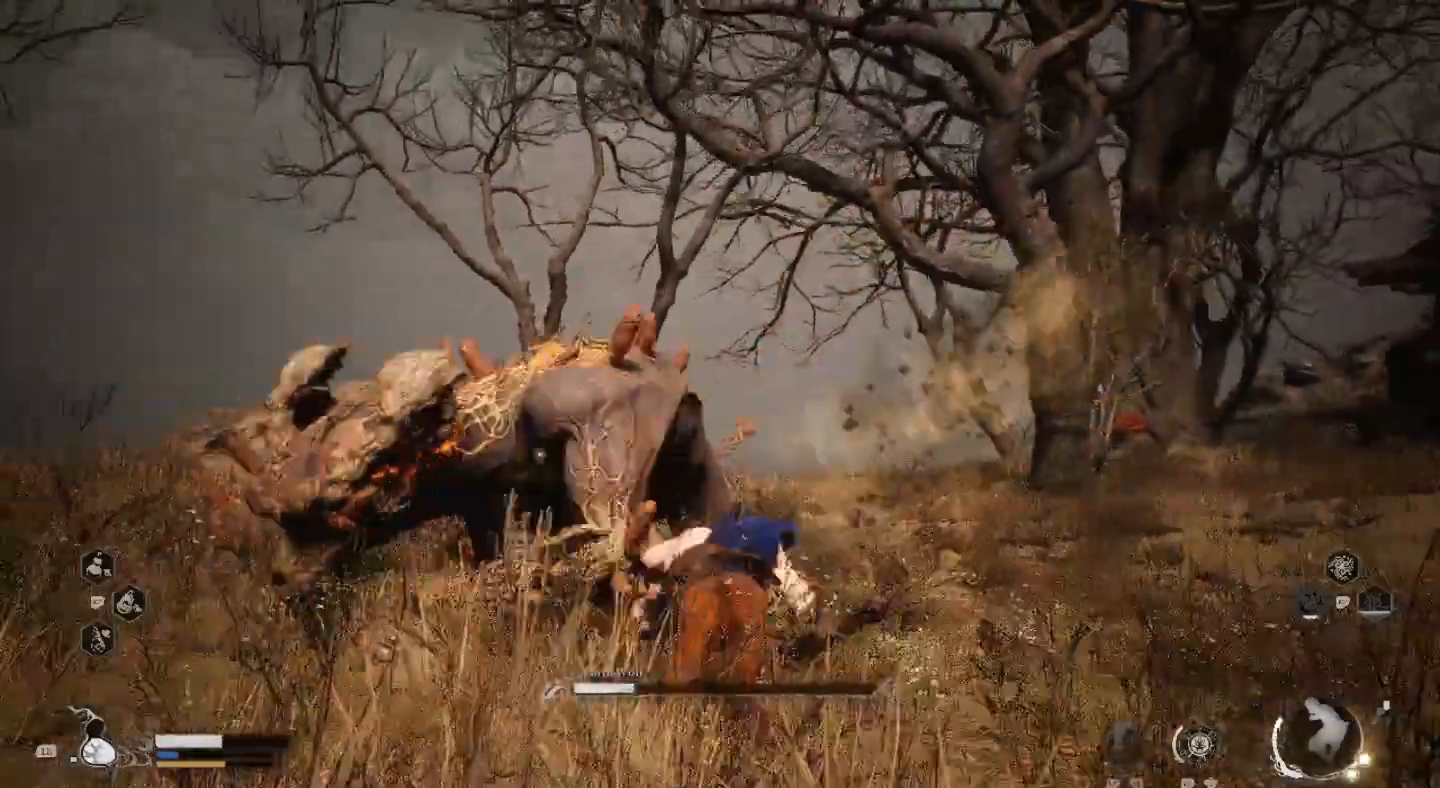
{"buttons": [], "left_stick": "down", "right_stick": "center", "events": []}
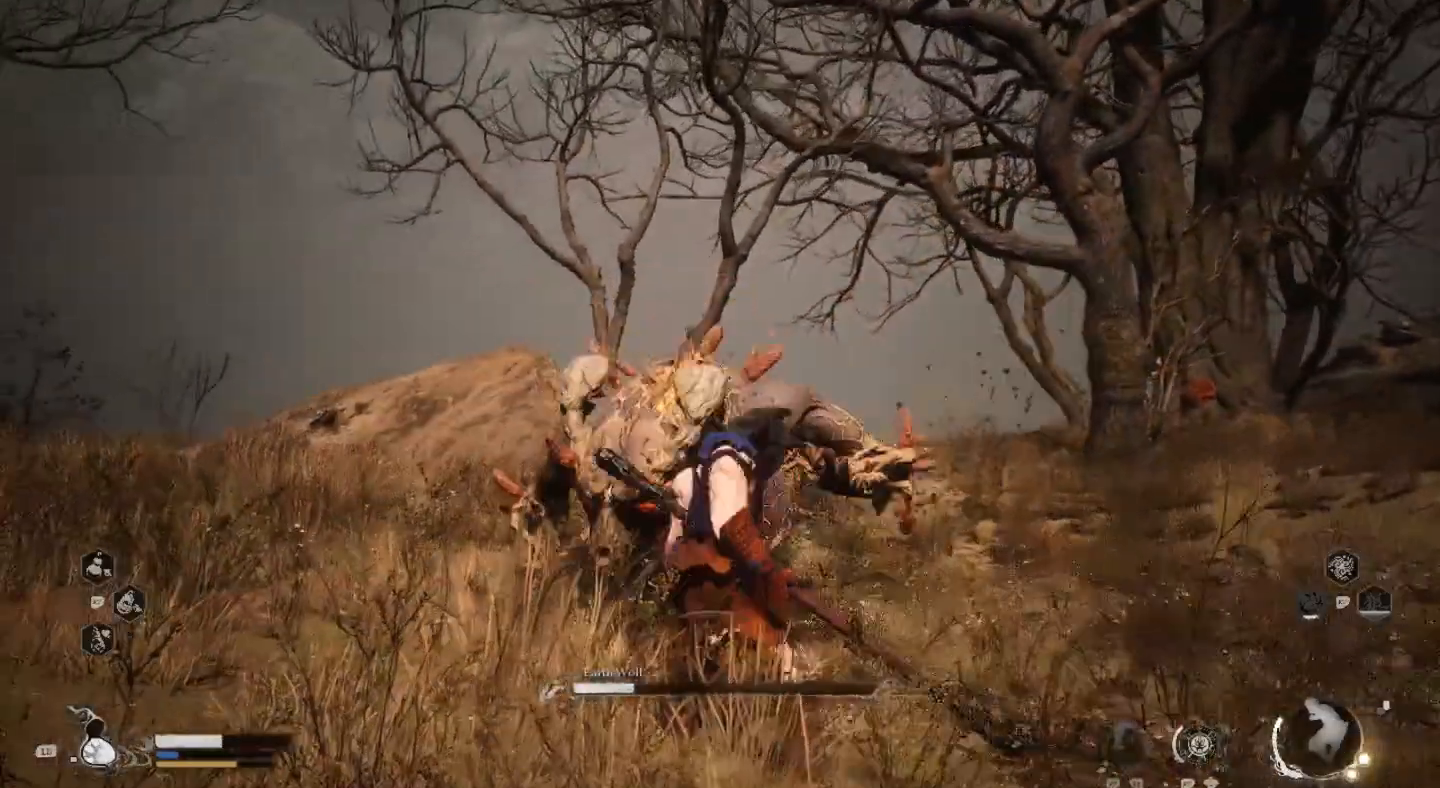
{"buttons": [], "left_stick": "down", "right_stick": "center", "events": [[367, "TRIANGLE", "down"], [467, "TRIANGLE", "up"]]}
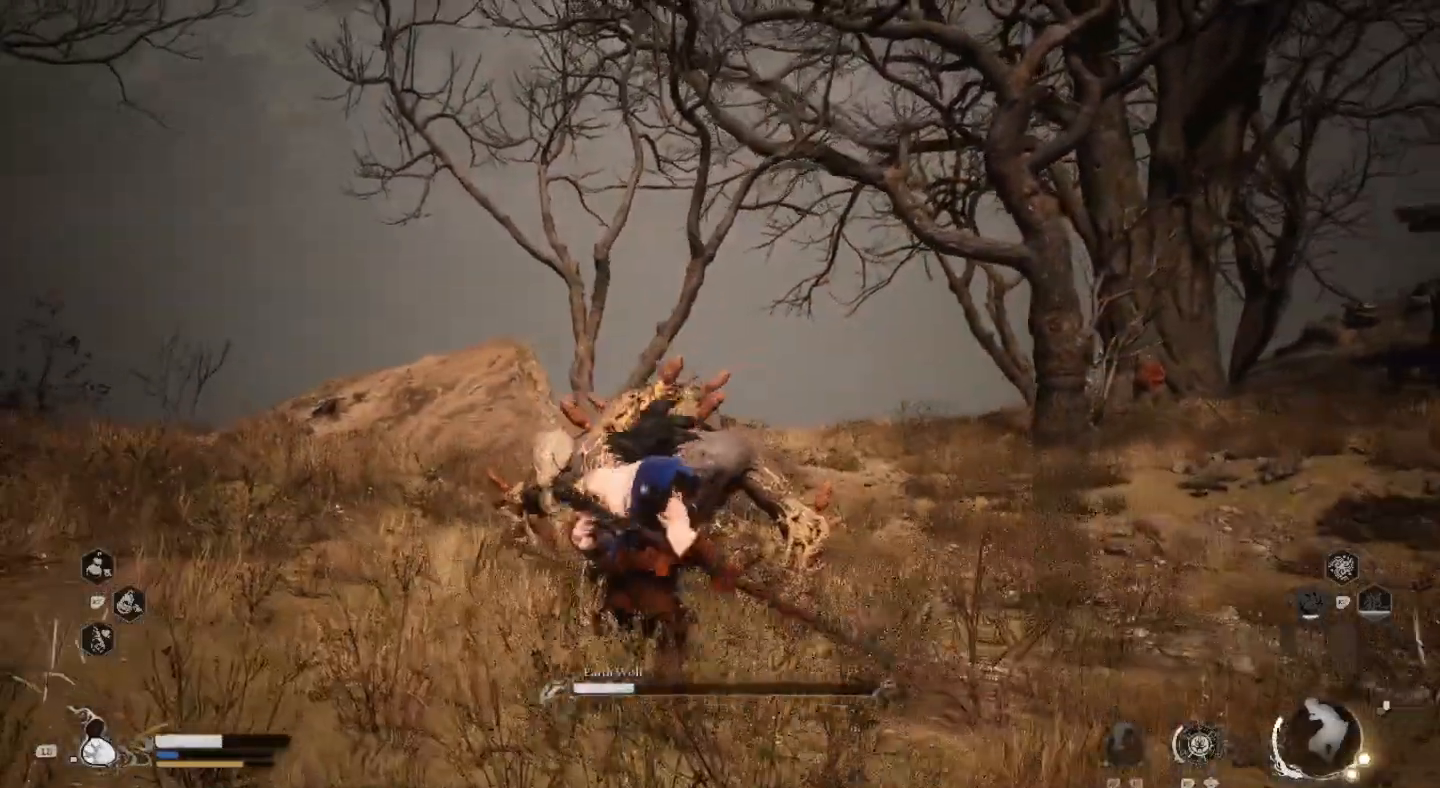
{"buttons": [], "left_stick": "up", "right_stick": "center", "events": [[100, "left_stick", "up"], [200, "TRIANGLE", "down"], [267, "TRIANGLE", "up"], [367, "TRIANGLE", "down"], [467, "TRIANGLE", "up"]]}
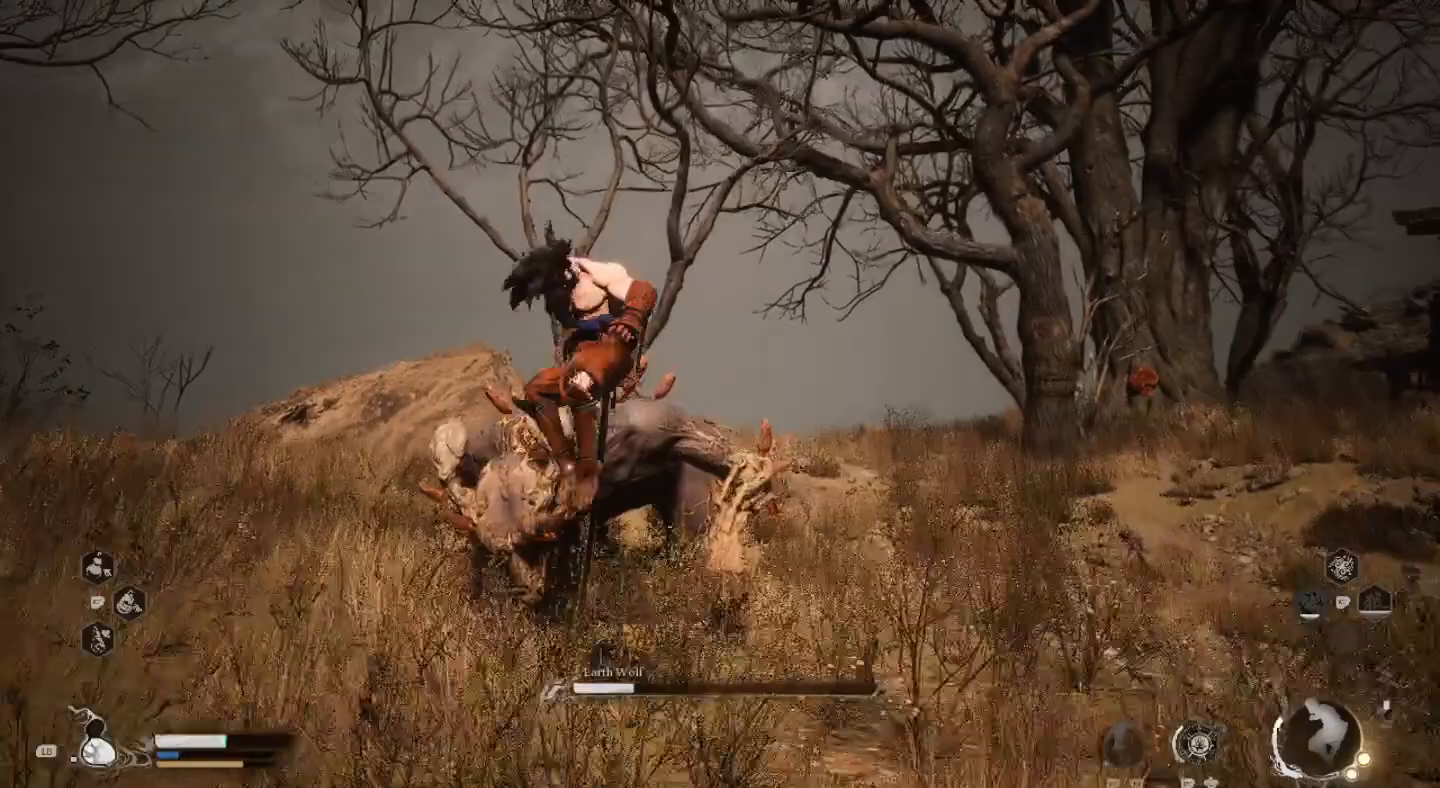
{"buttons": ["TRIANGLE"], "left_stick": "up", "right_stick": "center", "events": [[67, "TRIANGLE", "down"], [133, "TRIANGLE", "up"], [233, "TRIANGLE", "down"], [333, "TRIANGLE", "up"], [433, "TRIANGLE", "down"]]}
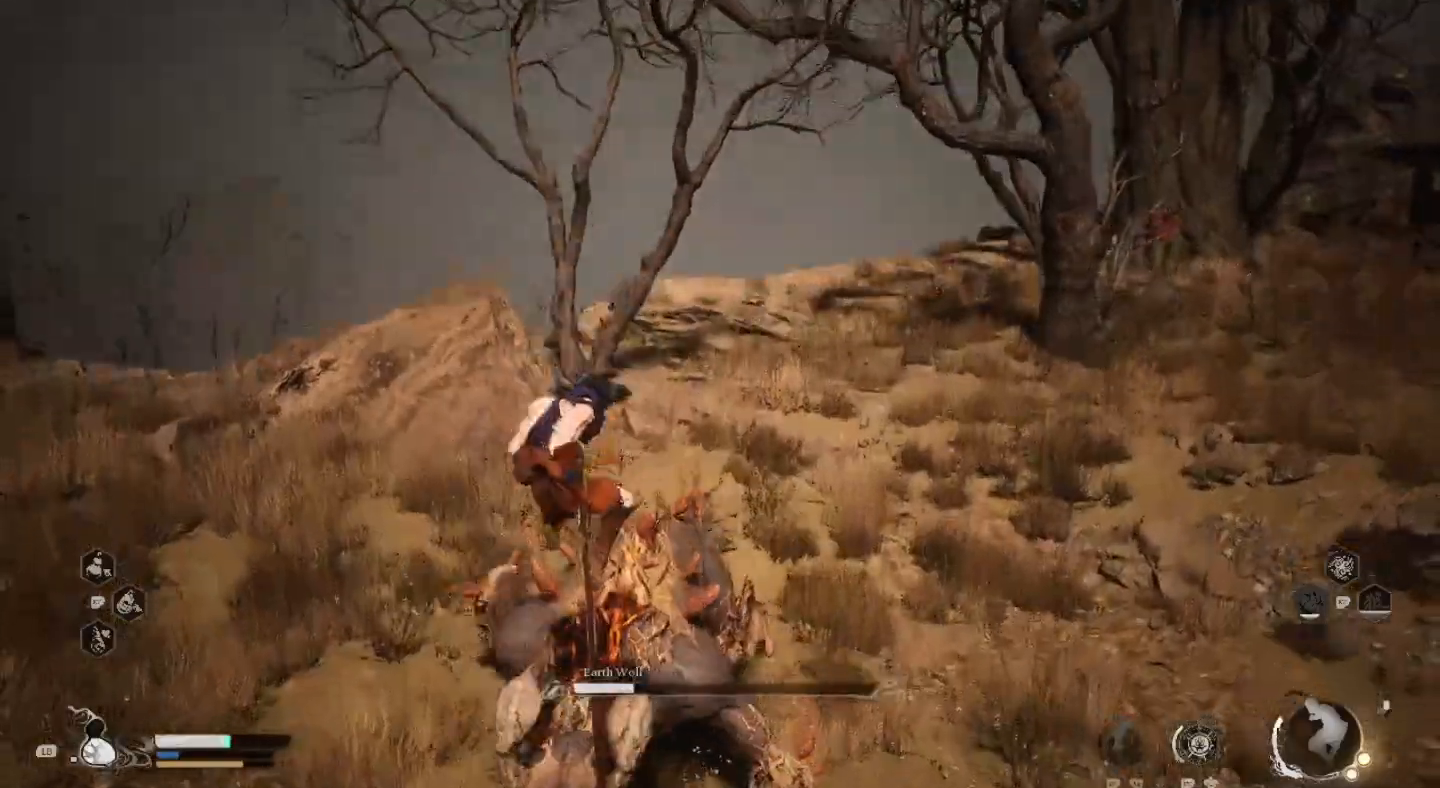
{"buttons": ["TRIANGLE"], "left_stick": "up", "right_stick": "center", "events": [[33, "TRIANGLE", "up"], [133, "TRIANGLE", "down"], [233, "TRIANGLE", "up"], [300, "TRIANGLE", "down"], [433, "TRIANGLE", "up"], [500, "TRIANGLE", "down"]]}
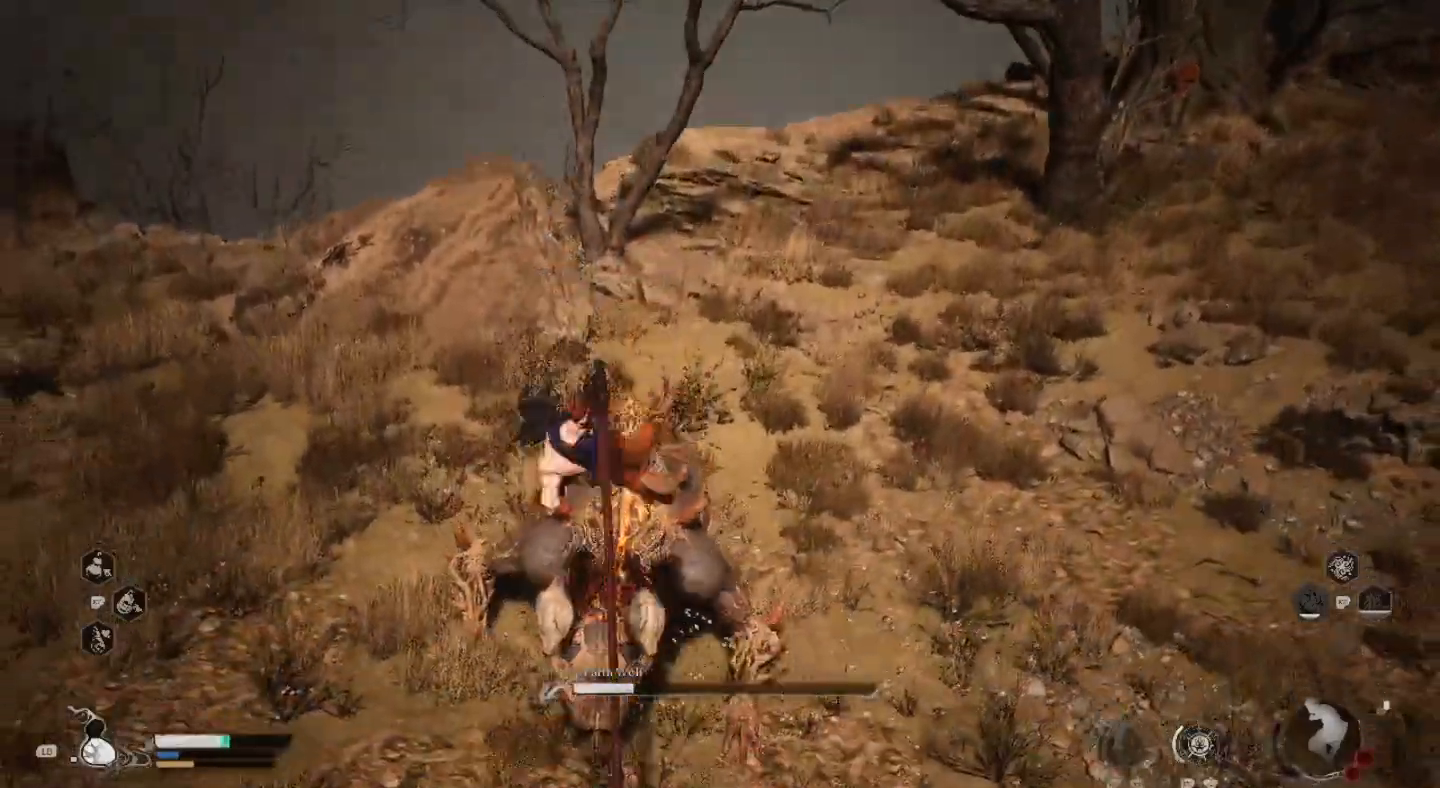
{"buttons": [], "left_stick": "up", "right_stick": "center", "events": [[133, "TRIANGLE", "up"], [200, "TRIANGLE", "down"], [300, "TRIANGLE", "up"], [367, "TRIANGLE", "down"], [500, "TRIANGLE", "up"]]}
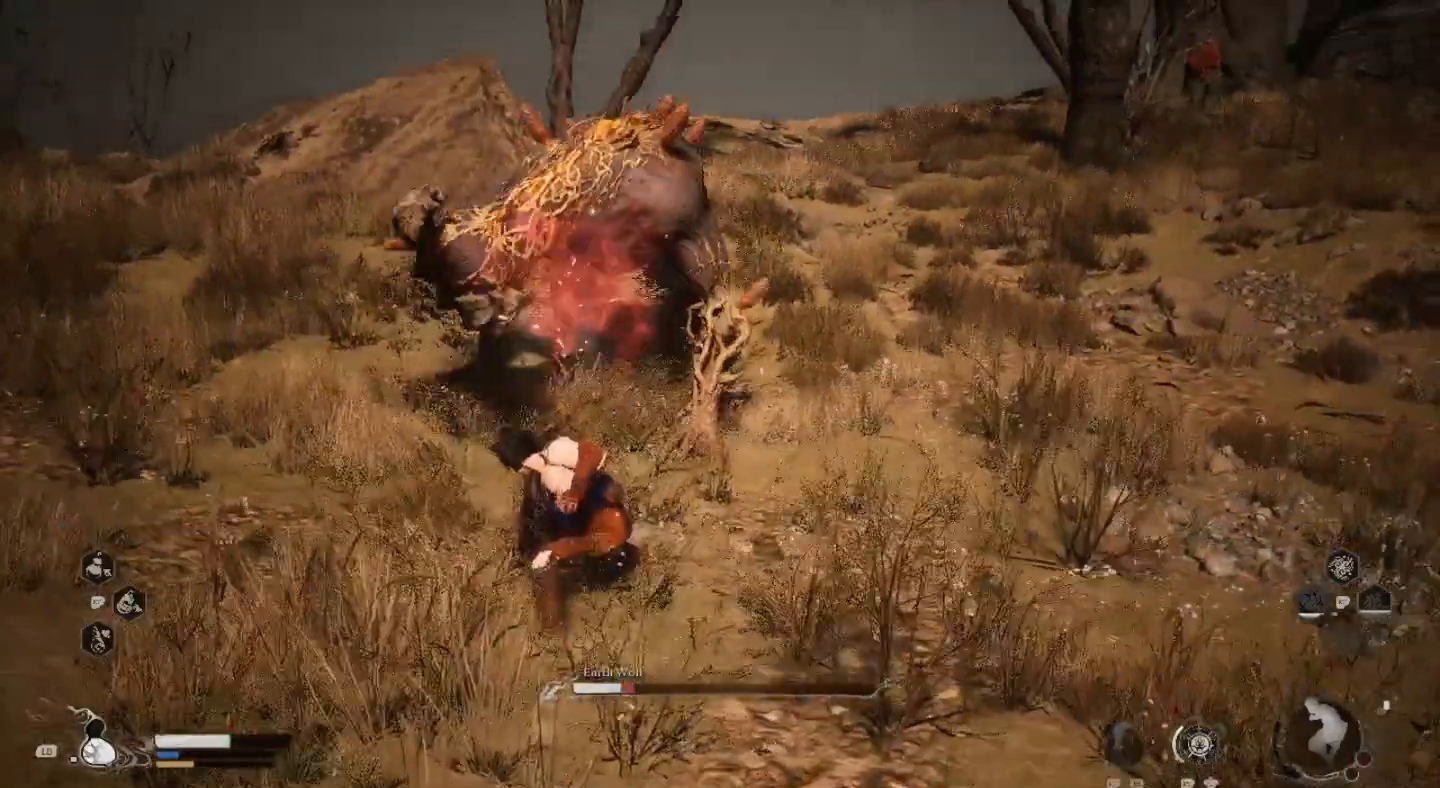
{"buttons": [], "left_stick": "right", "right_stick": "center", "events": [[133, "left_stick", "center"], [267, "left_stick", "up"], [500, "left_stick", "right"]]}
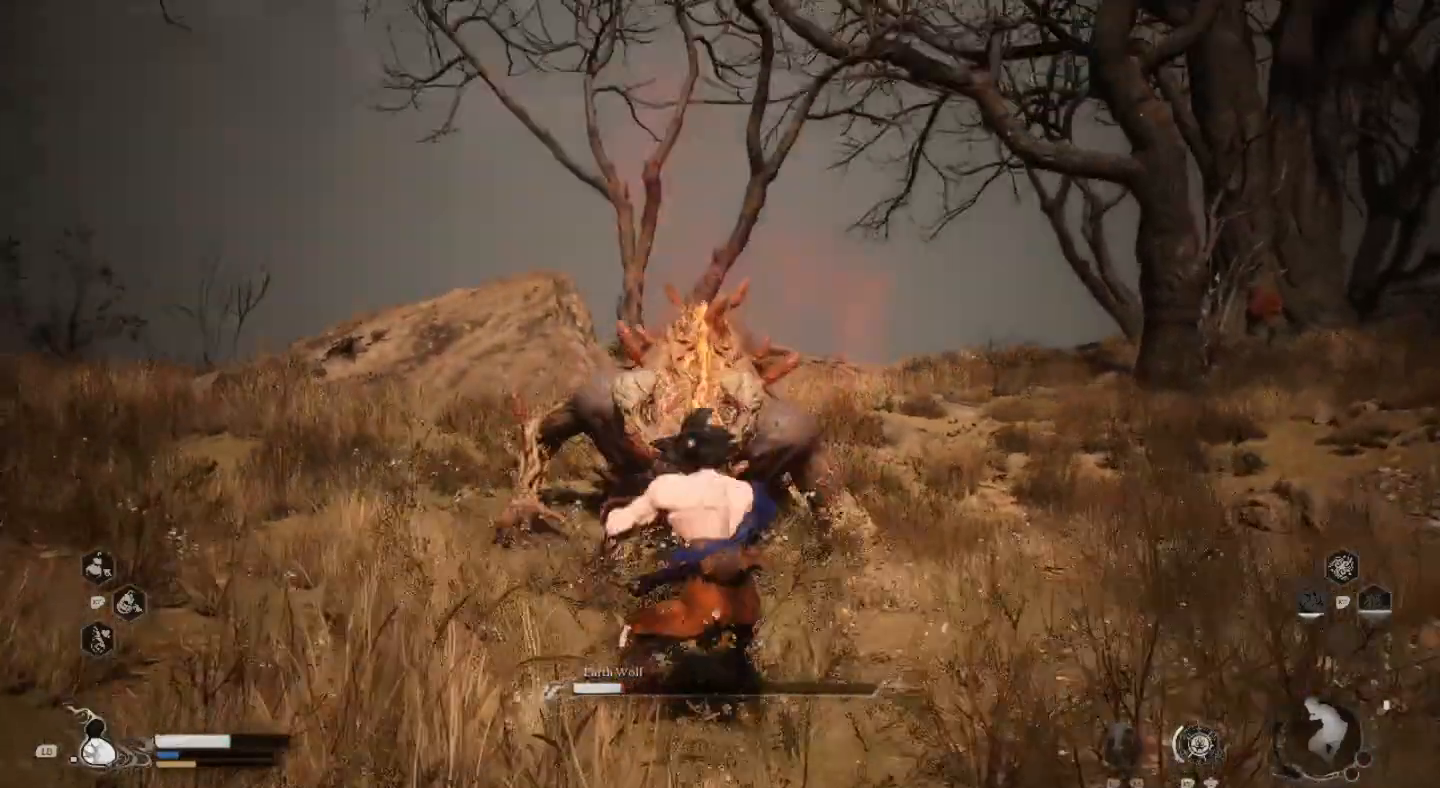
{"buttons": ["CIRCLE"], "left_stick": "down", "right_stick": "center", "events": [[267, "left_stick", "down"], [467, "CIRCLE", "down"]]}
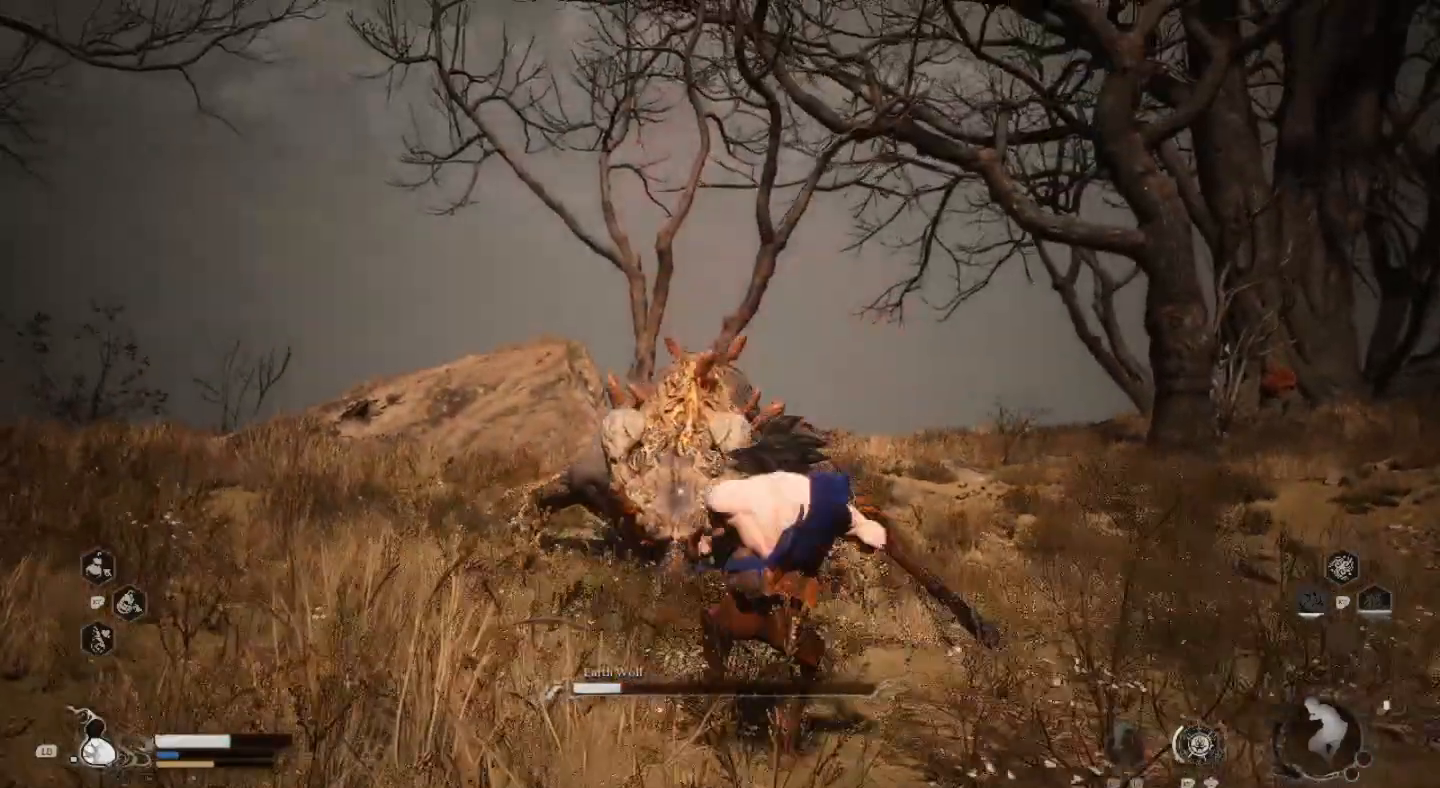
{"buttons": [], "left_stick": "down", "right_stick": "center", "events": [[100, "CIRCLE", "up"]]}
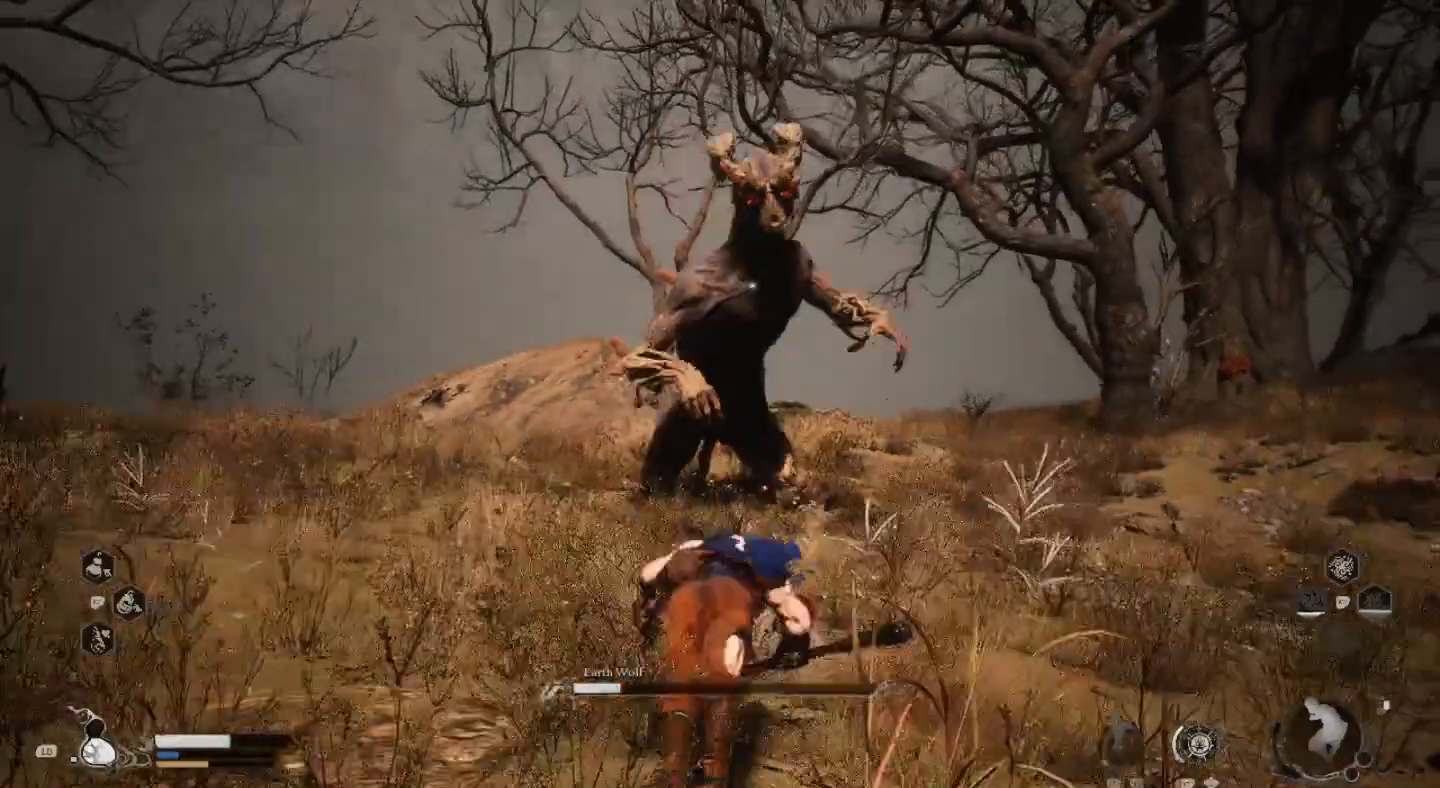
{"buttons": [], "left_stick": "down", "right_stick": "center", "events": [[133, "L1", "down"], [267, "L1", "up"]]}
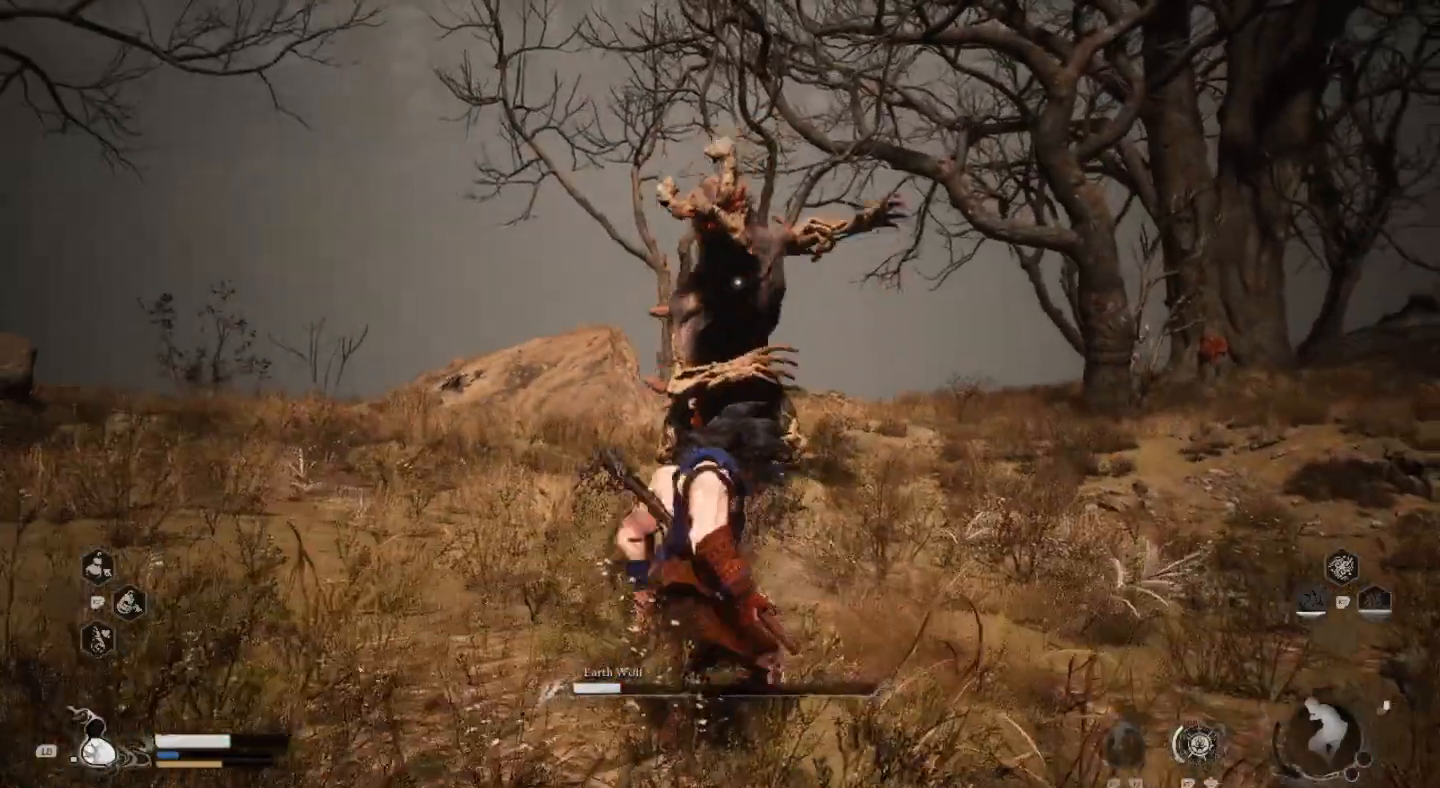
{"buttons": [], "left_stick": "down", "right_stick": "center", "events": []}
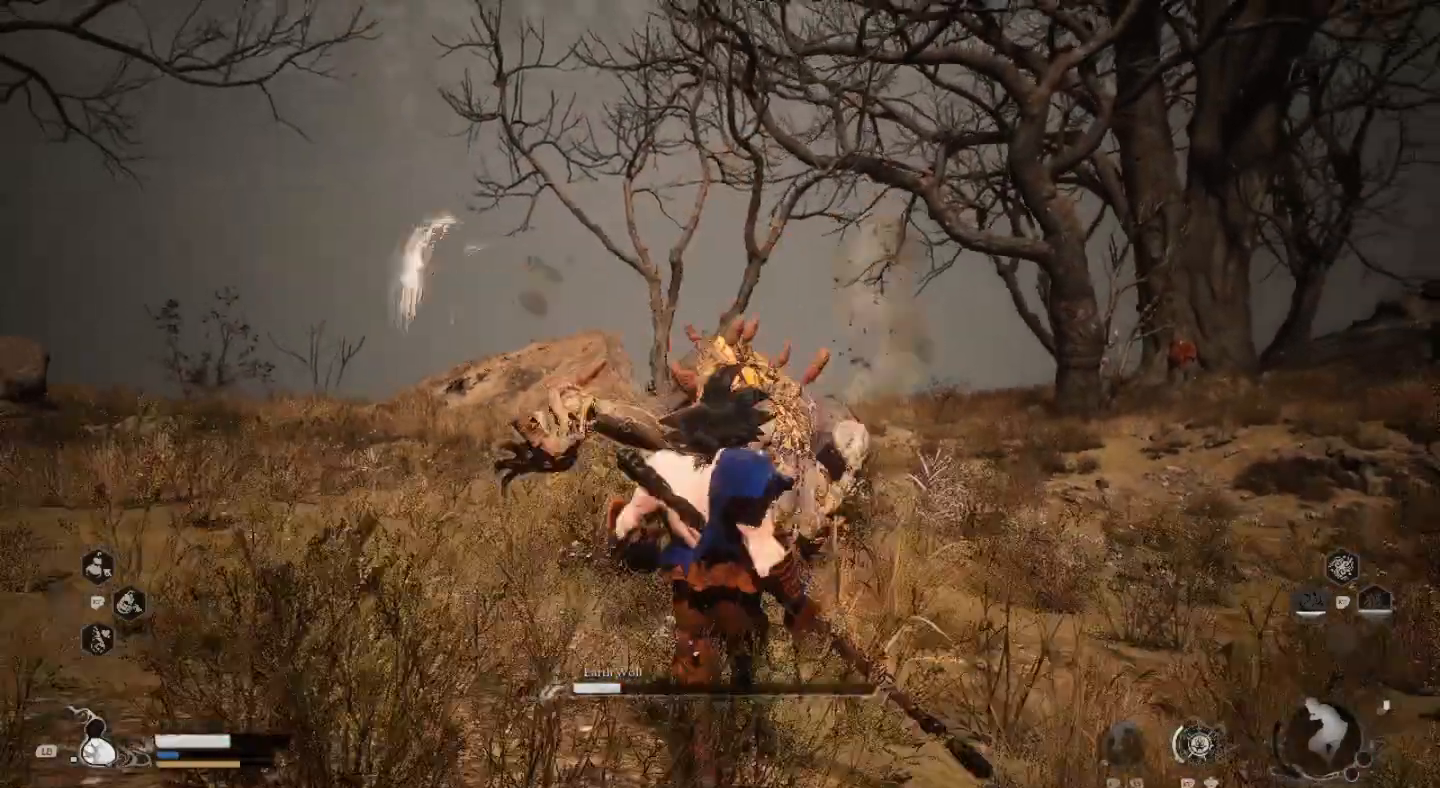
{"buttons": [], "left_stick": "down", "right_stick": "center", "events": []}
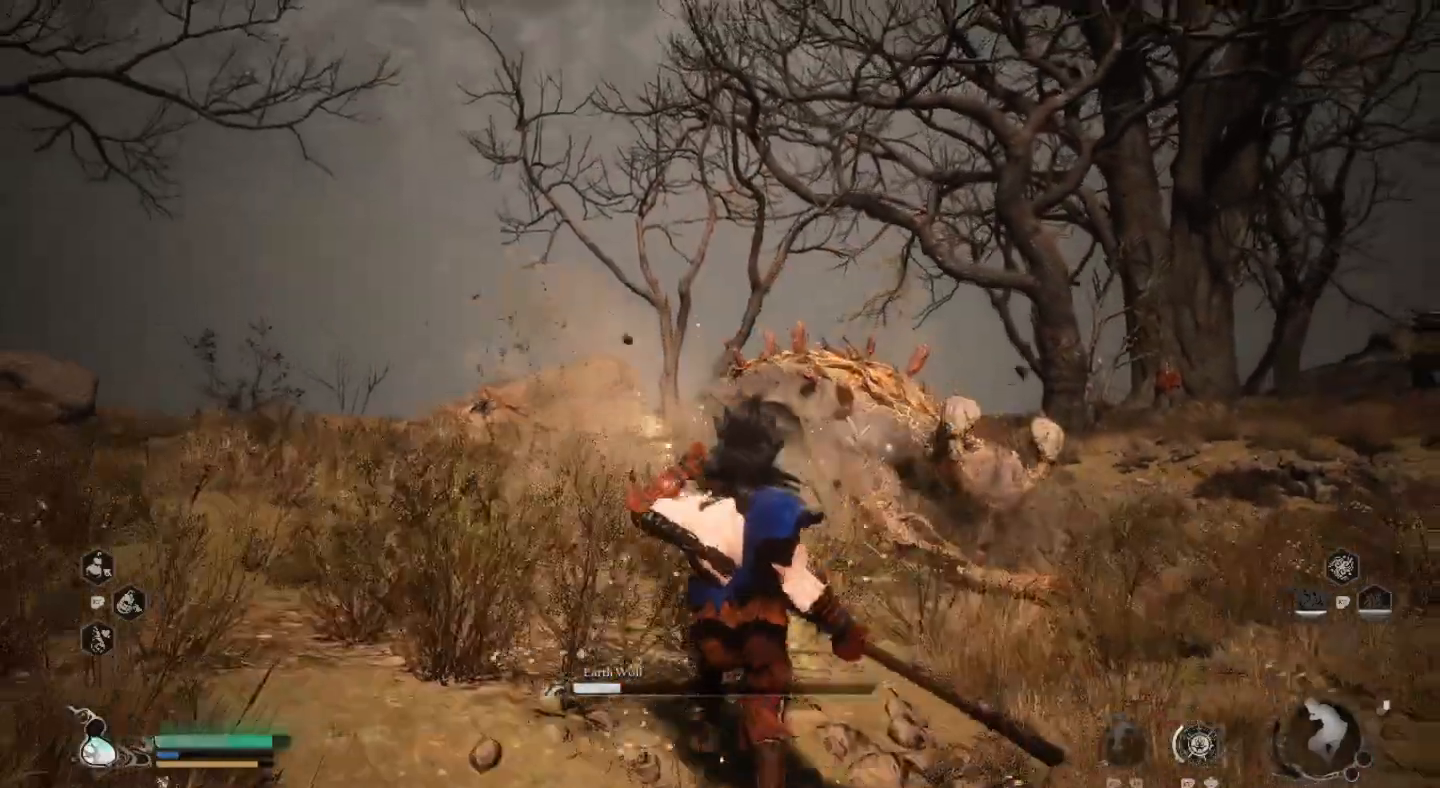
{"buttons": [], "left_stick": "right", "right_stick": "center", "events": [[233, "left_stick", "down-right"], [367, "left_stick", "right"]]}
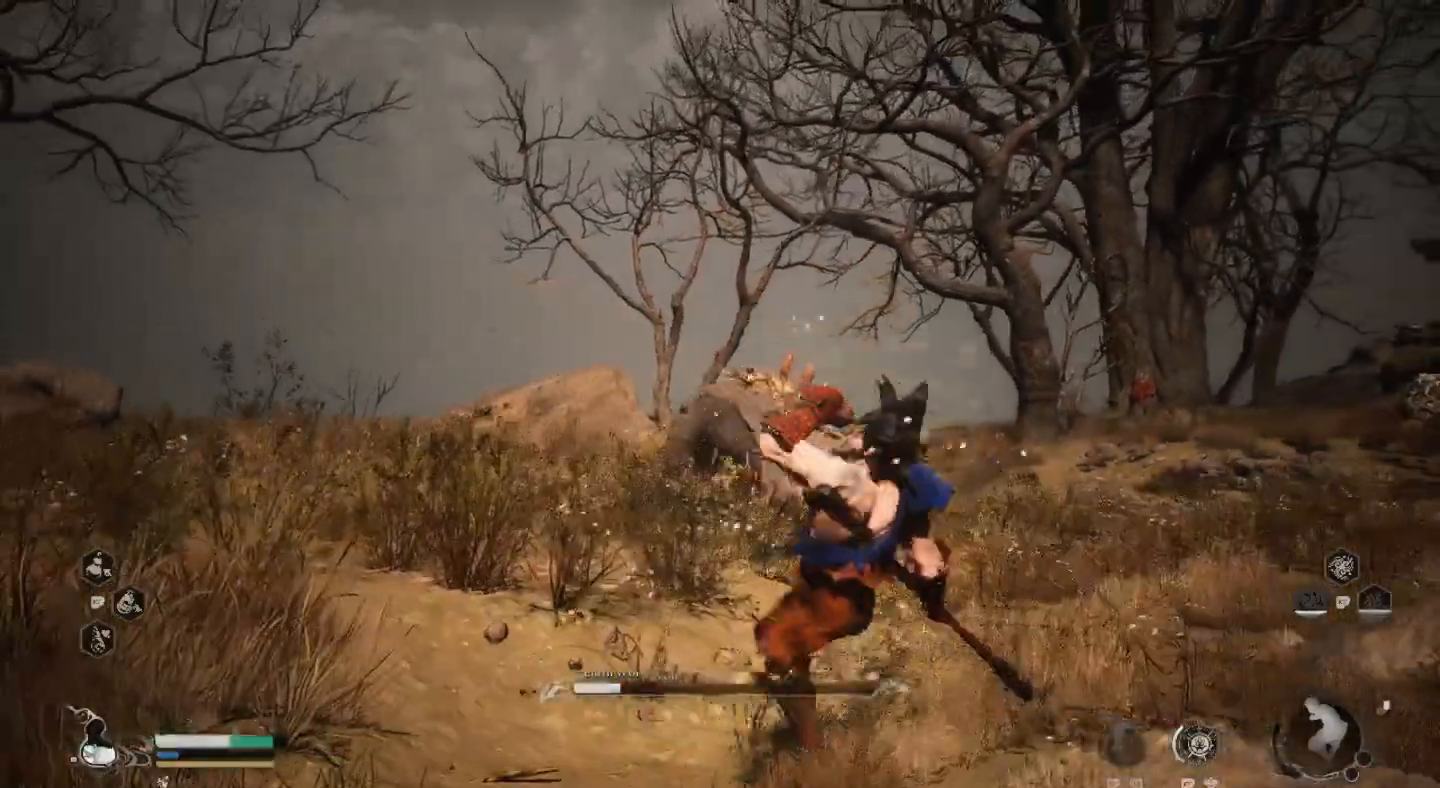
{"buttons": [], "left_stick": "up", "right_stick": "center", "events": [[33, "left_stick", "up-right"], [133, "left_stick", "up"]]}
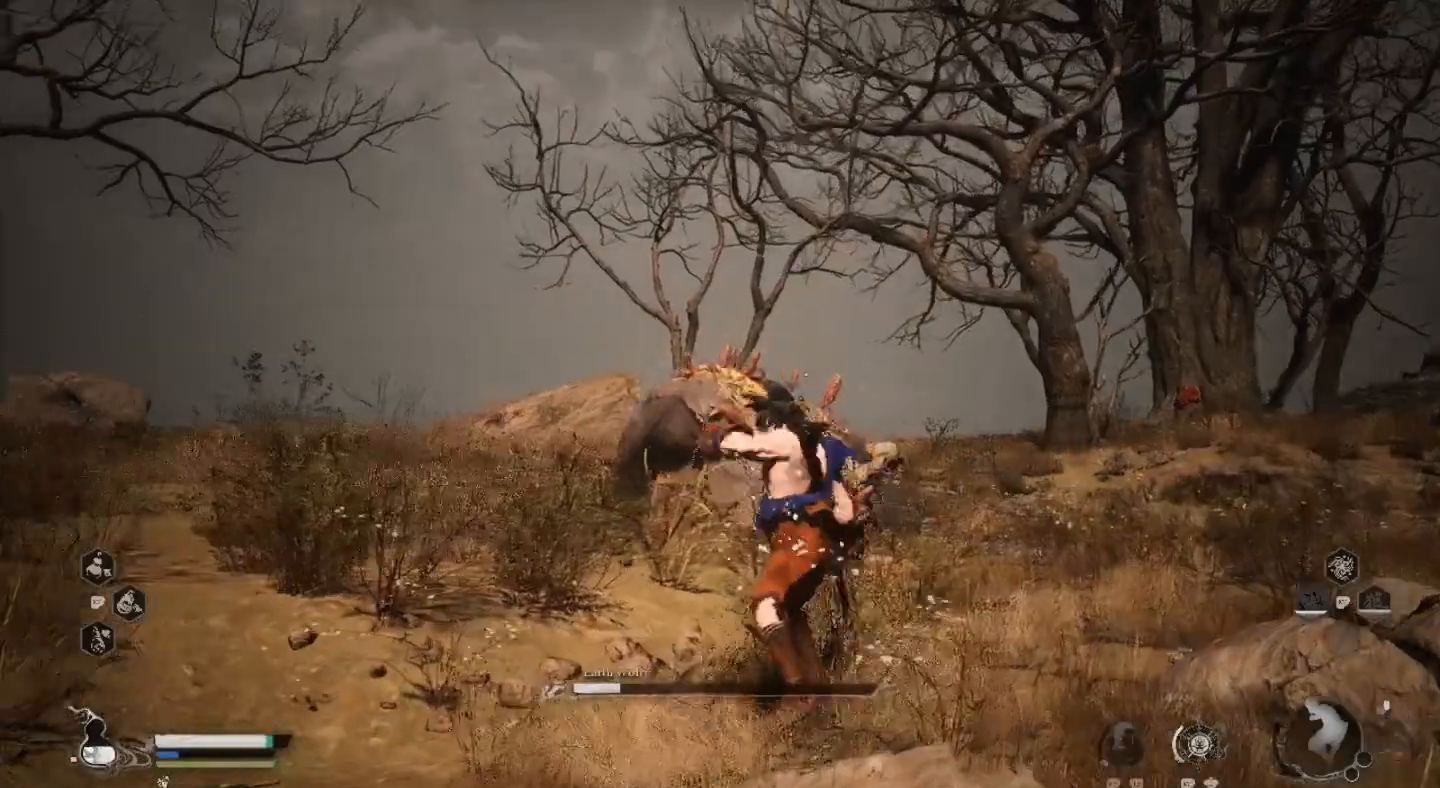
{"buttons": [], "left_stick": "up", "right_stick": "center", "events": [[33, "left_stick", "up-right"], [67, "CROSS", "down"], [200, "CROSS", "up"], [367, "TRIANGLE", "down"], [467, "TRIANGLE", "up"], [500, "left_stick", "up"]]}
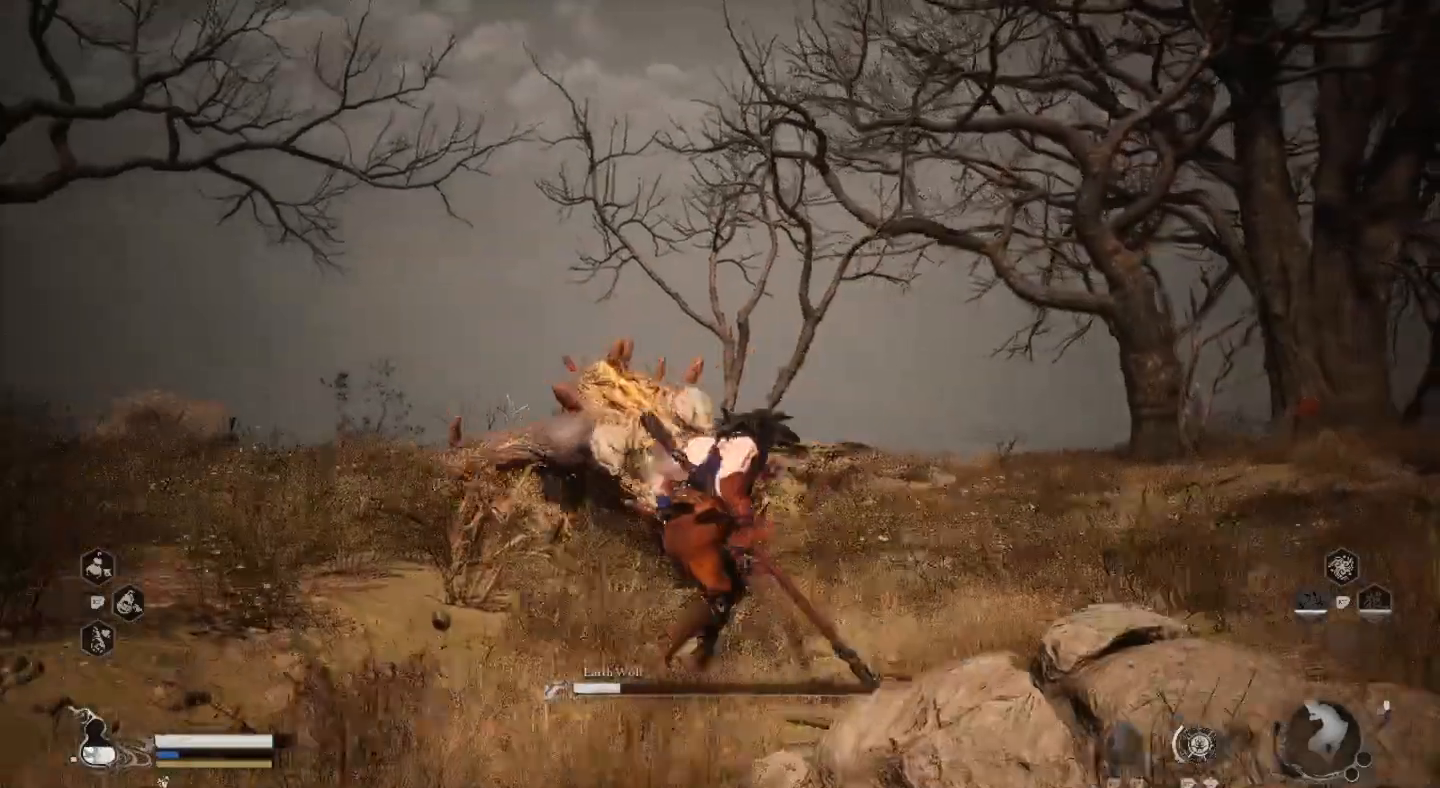
{"buttons": ["TRIANGLE"], "left_stick": "up", "right_stick": "center", "events": [[33, "TRIANGLE", "down"], [167, "TRIANGLE", "up"], [233, "TRIANGLE", "down"], [333, "TRIANGLE", "up"], [433, "TRIANGLE", "down"]]}
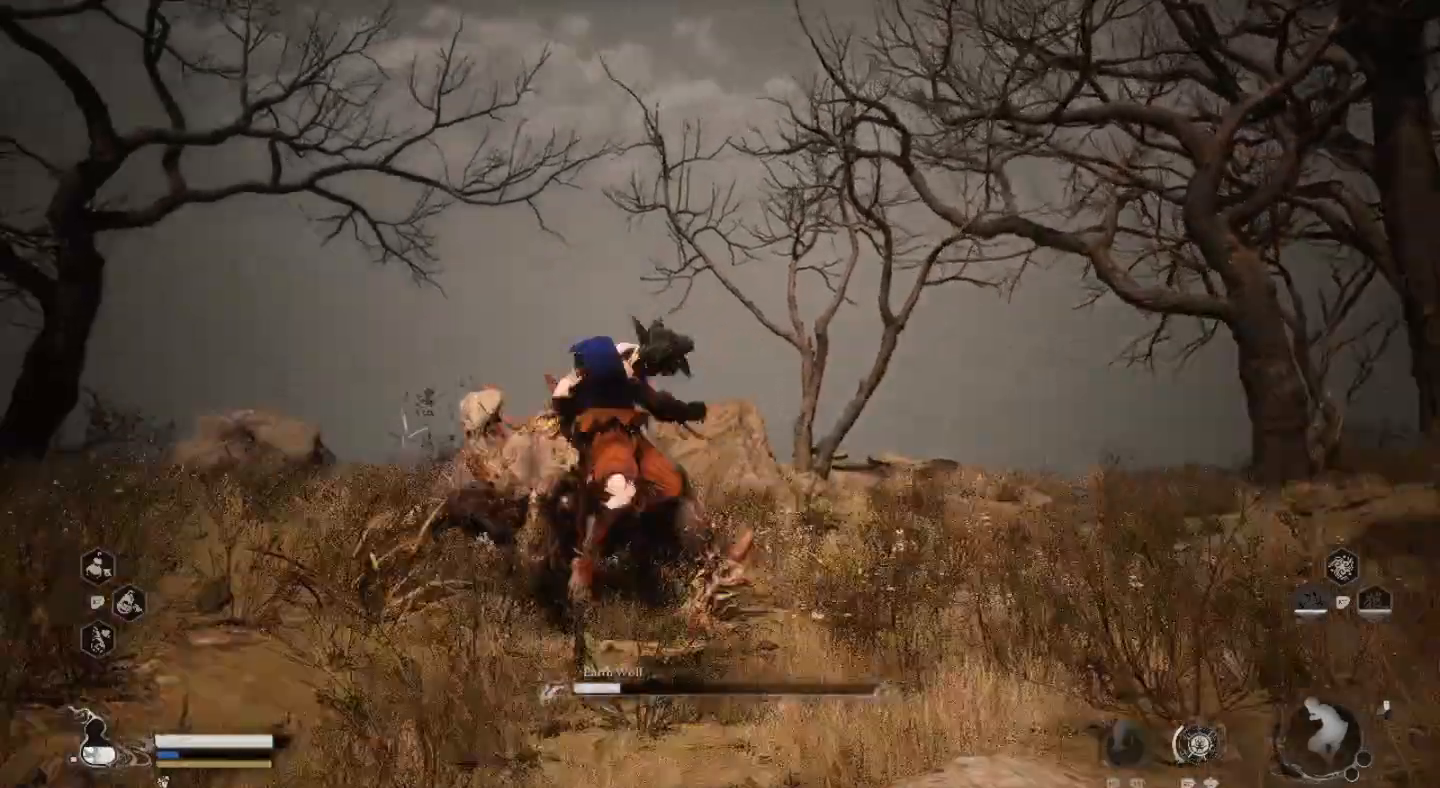
{"buttons": [], "left_stick": "up", "right_stick": "center", "events": [[33, "TRIANGLE", "up"], [133, "TRIANGLE", "down"], [233, "TRIANGLE", "up"], [333, "TRIANGLE", "down"], [433, "TRIANGLE", "up"]]}
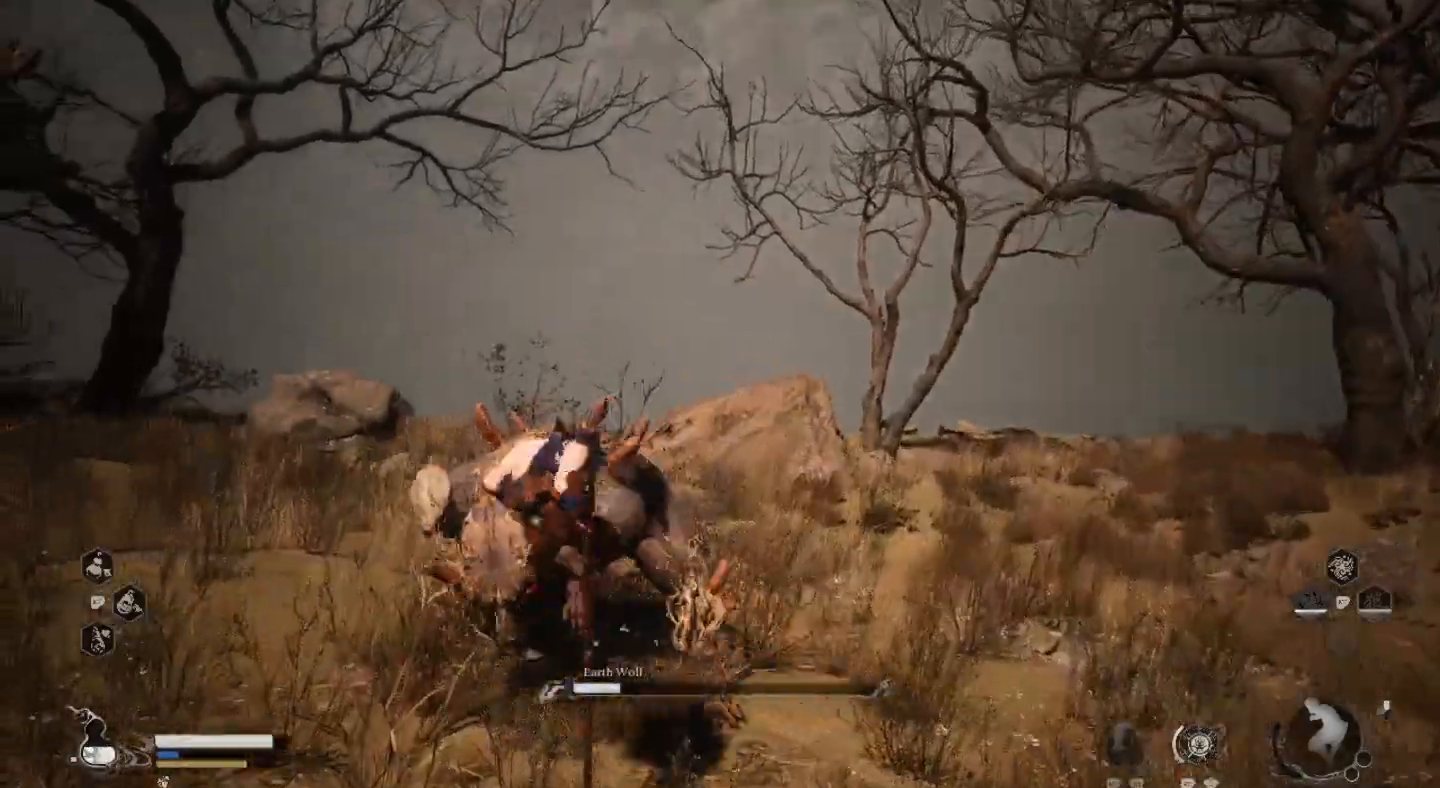
{"buttons": [], "left_stick": "up", "right_stick": "center", "events": []}
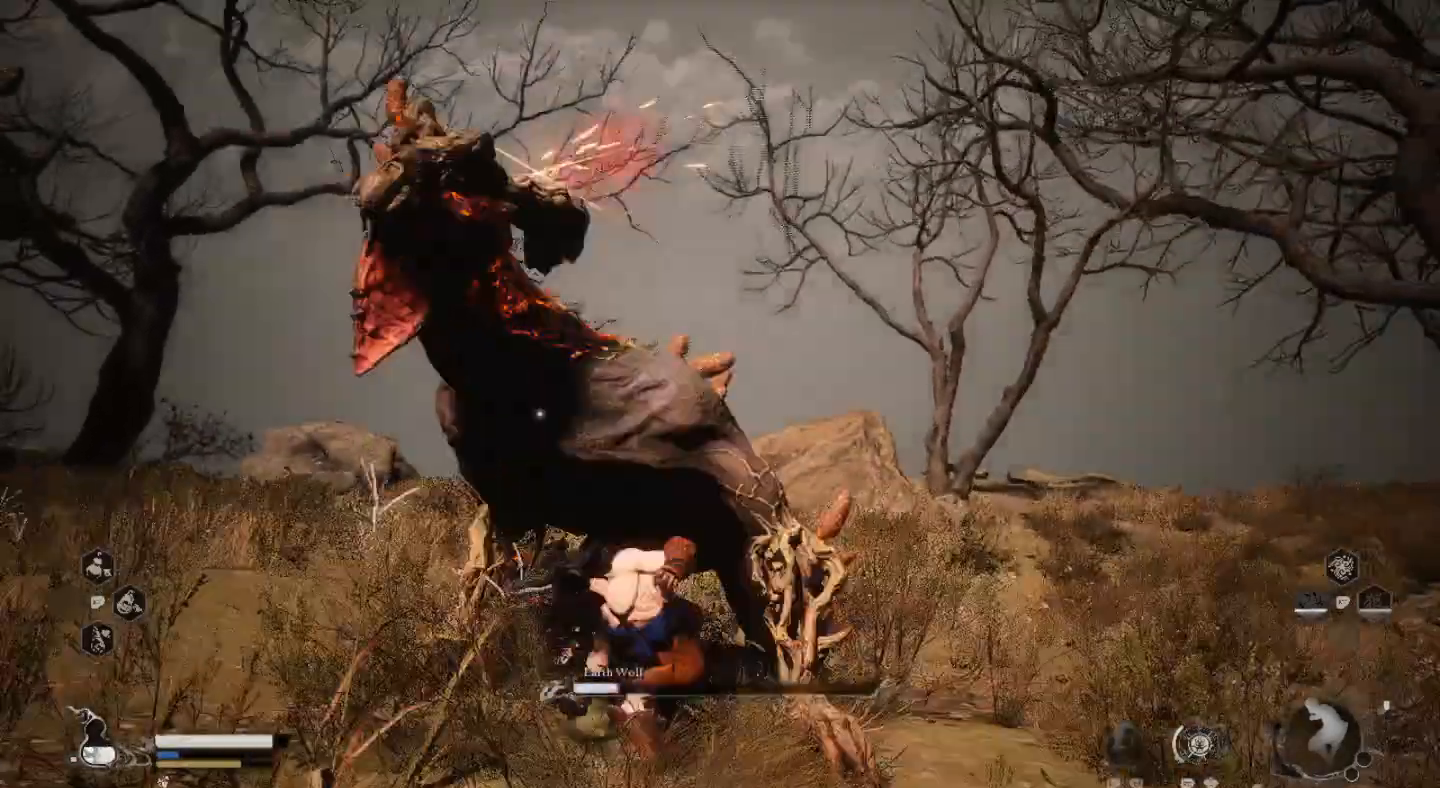
{"buttons": [], "left_stick": "up-right", "right_stick": "center", "events": [[133, "left_stick", "center"], [167, "CIRCLE", "down"], [267, "CIRCLE", "up"], [300, "left_stick", "up-right"], [333, "CIRCLE", "down"], [433, "CIRCLE", "up"]]}
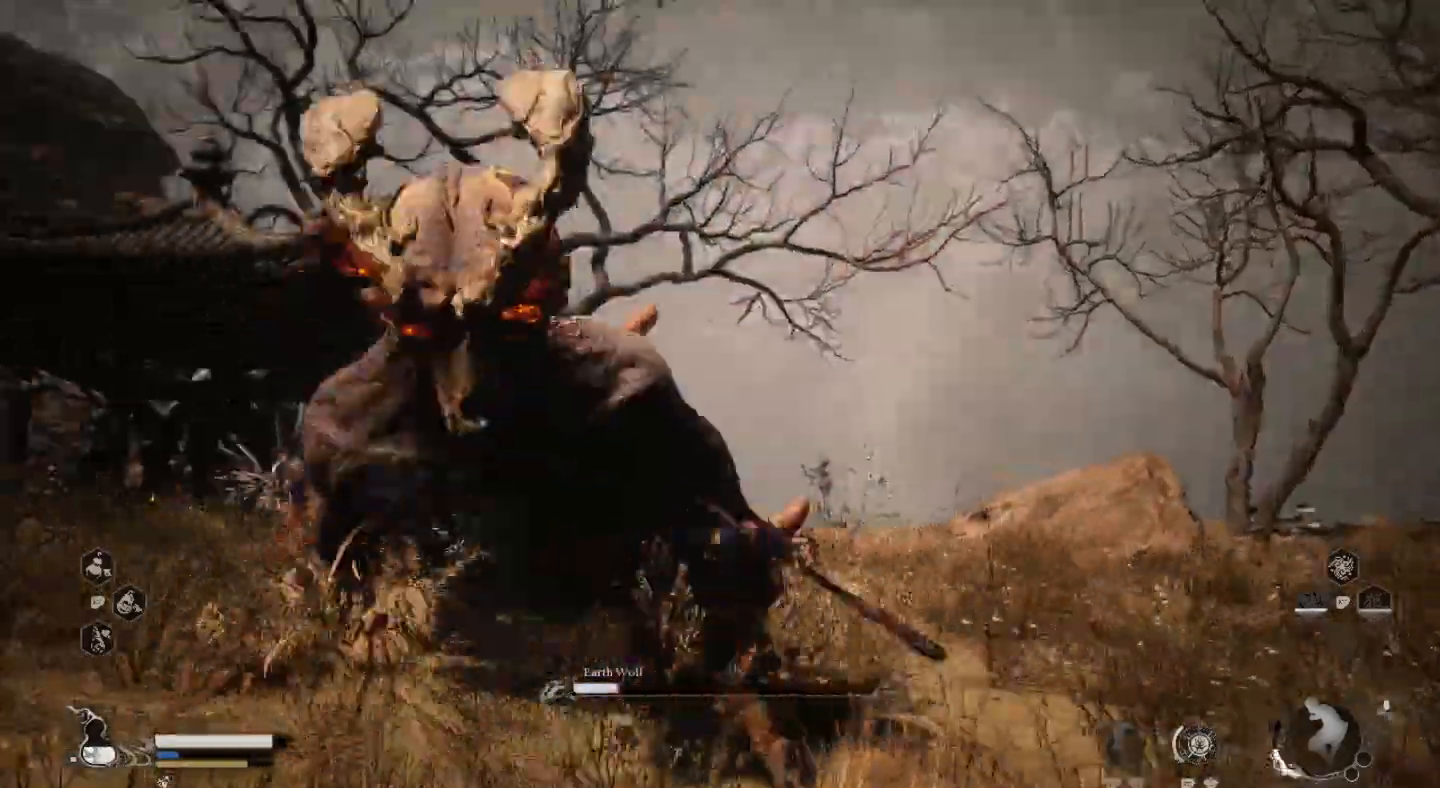
{"buttons": [], "left_stick": "up", "right_stick": "center", "events": [[133, "left_stick", "up"], [367, "SQUARE", "down"], [467, "SQUARE", "up"]]}
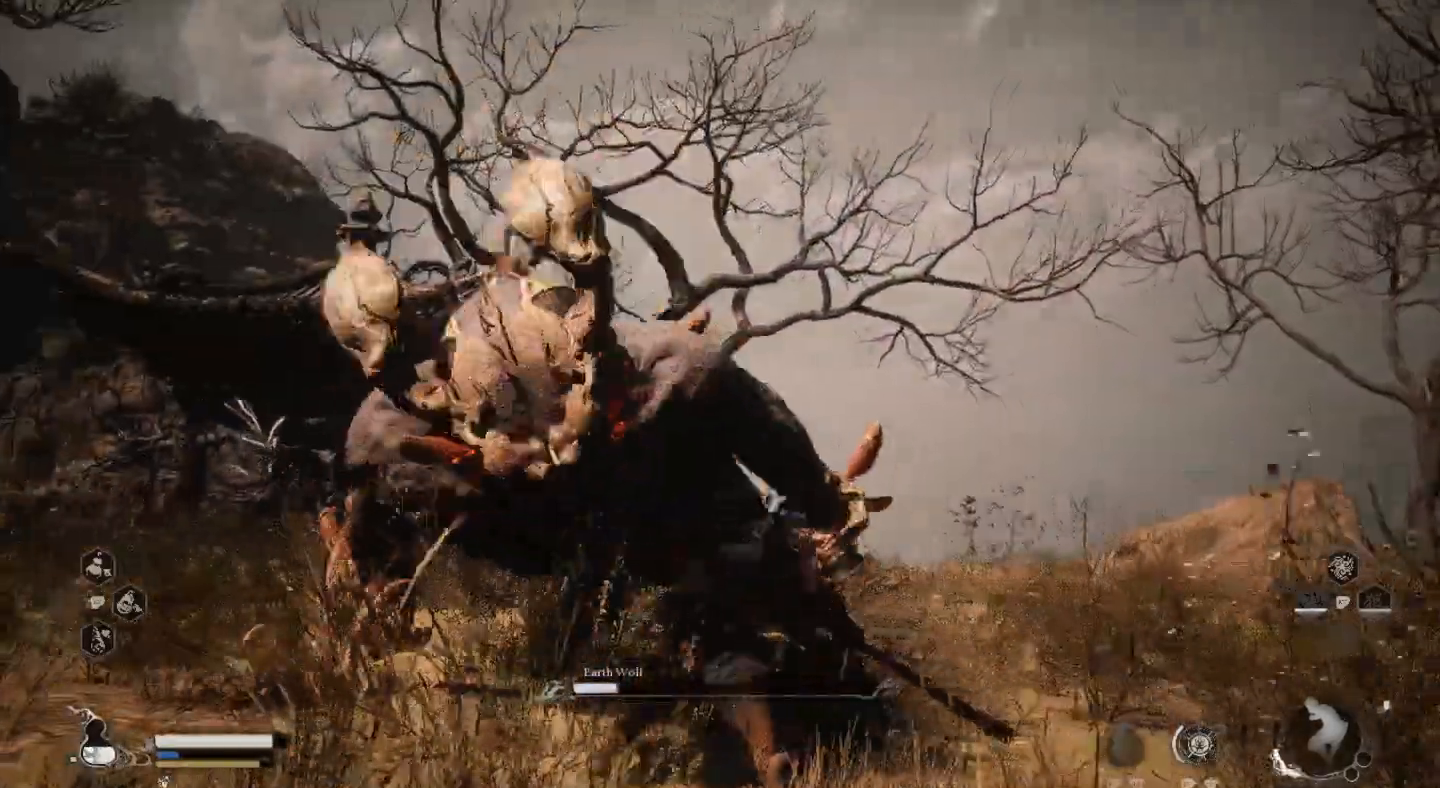
{"buttons": ["SQUARE"], "left_stick": "center", "right_stick": "center", "events": [[67, "SQUARE", "down"], [133, "left_stick", "center"], [167, "SQUARE", "up"], [267, "SQUARE", "down"], [367, "SQUARE", "up"], [433, "SQUARE", "down"]]}
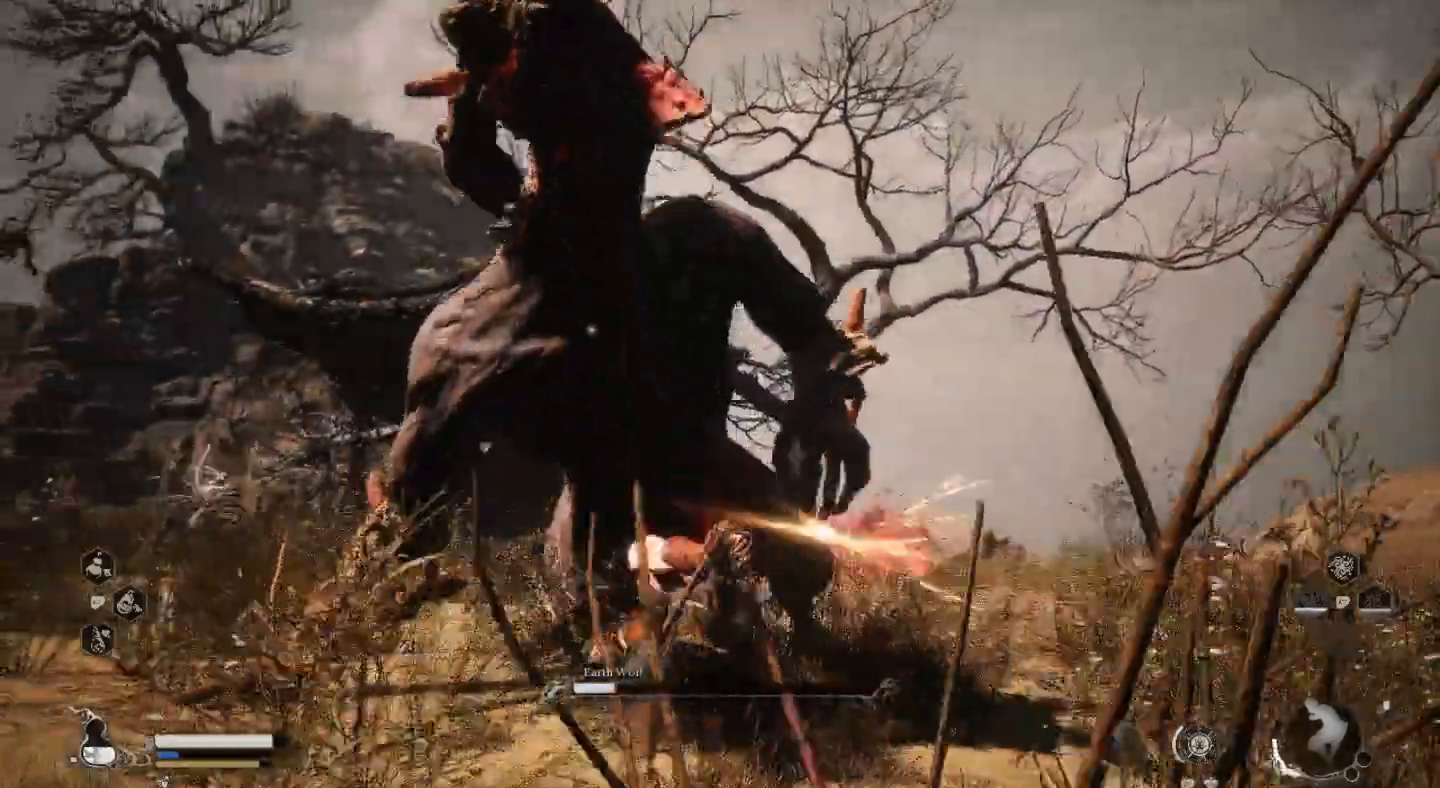
{"buttons": ["CIRCLE"], "left_stick": "up", "right_stick": "center", "events": [[33, "SQUARE", "up"], [133, "CIRCLE", "down"], [133, "left_stick", "up"], [233, "CIRCLE", "up"], [300, "CIRCLE", "down"], [400, "CIRCLE", "up"], [400, "L3", "down"], [467, "CIRCLE", "down"], [467, "L3", "up"]]}
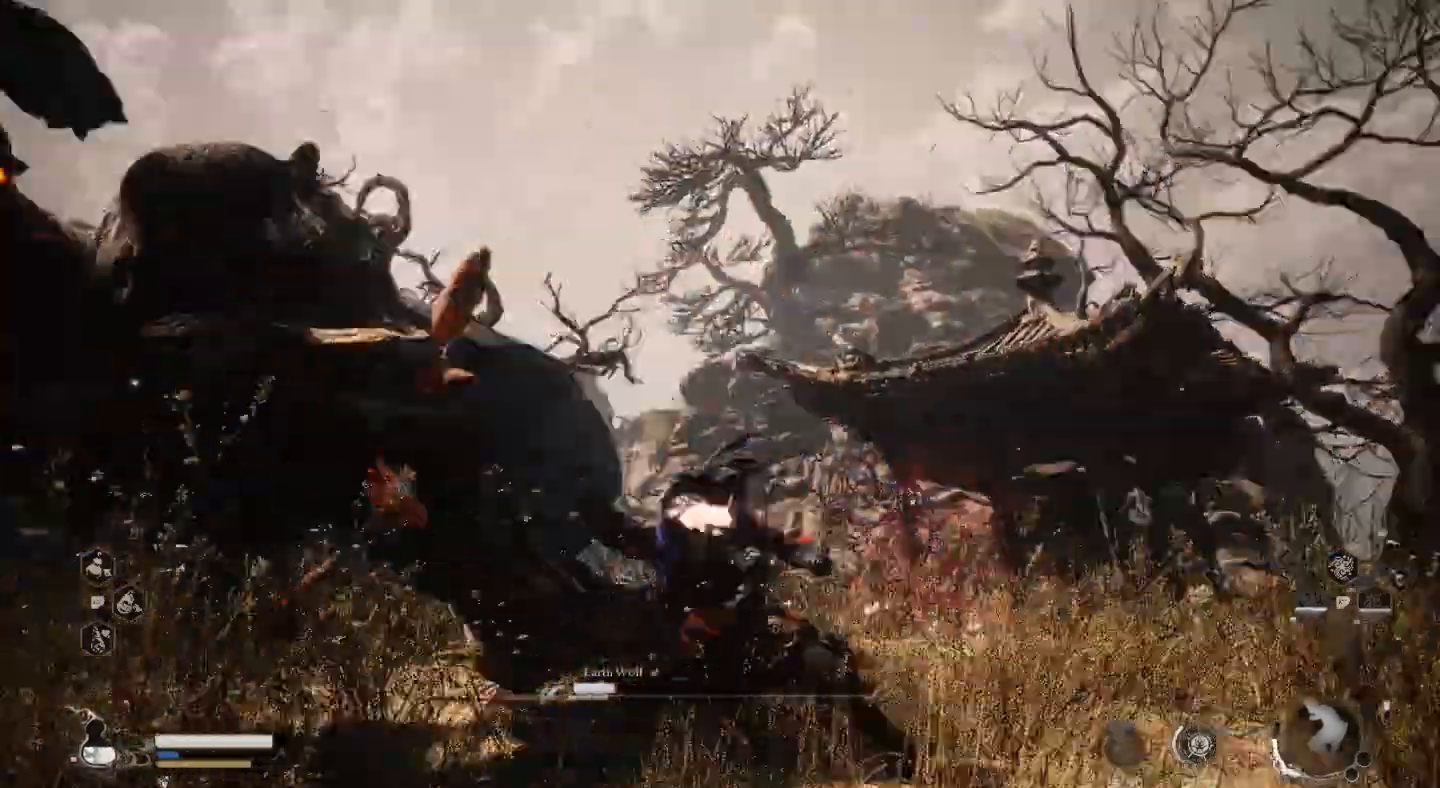
{"buttons": [], "left_stick": "left", "right_stick": "center", "events": [[67, "CIRCLE", "up"], [400, "SQUARE", "down"], [467, "SQUARE", "up"], [500, "left_stick", "left"]]}
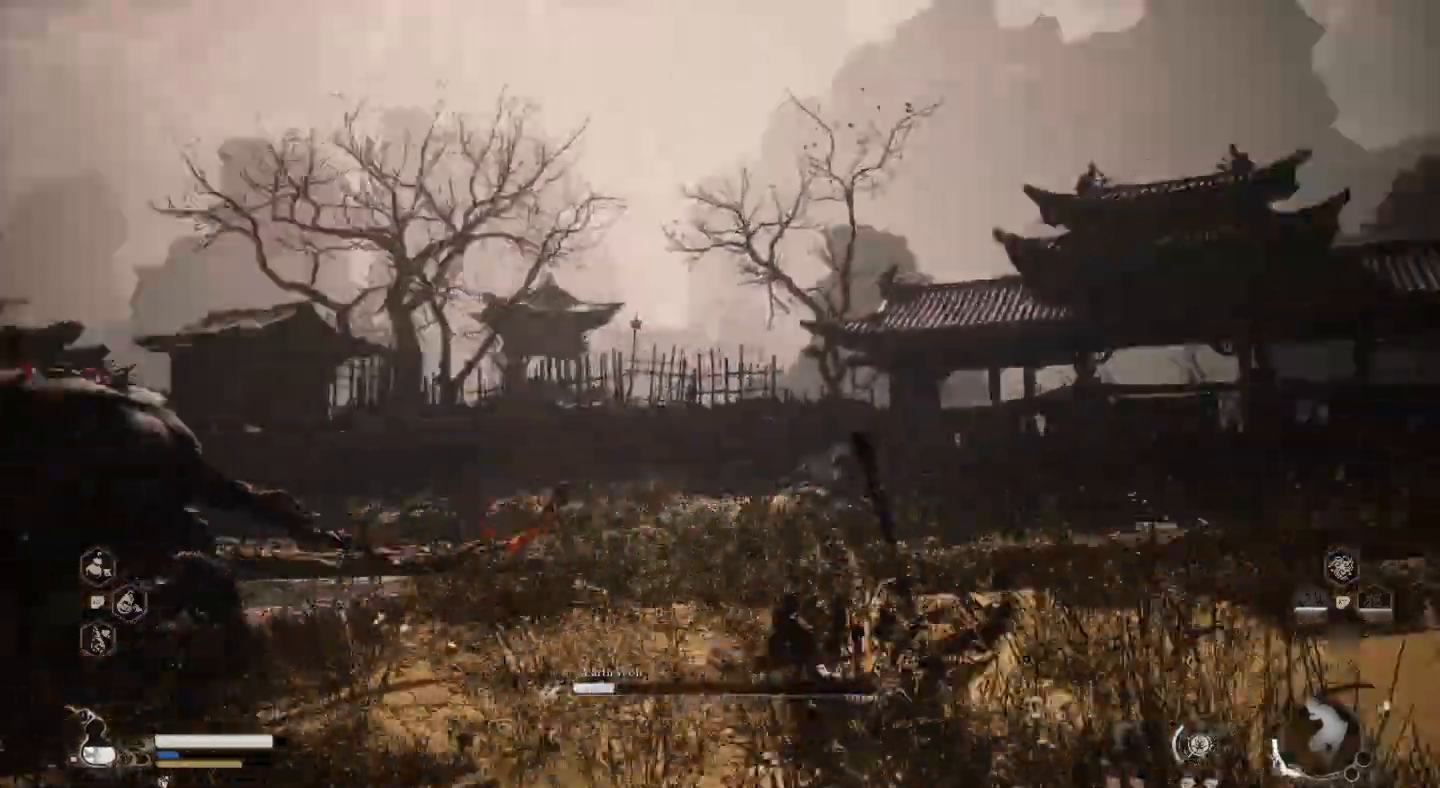
{"buttons": [], "left_stick": "left", "right_stick": "center", "events": []}